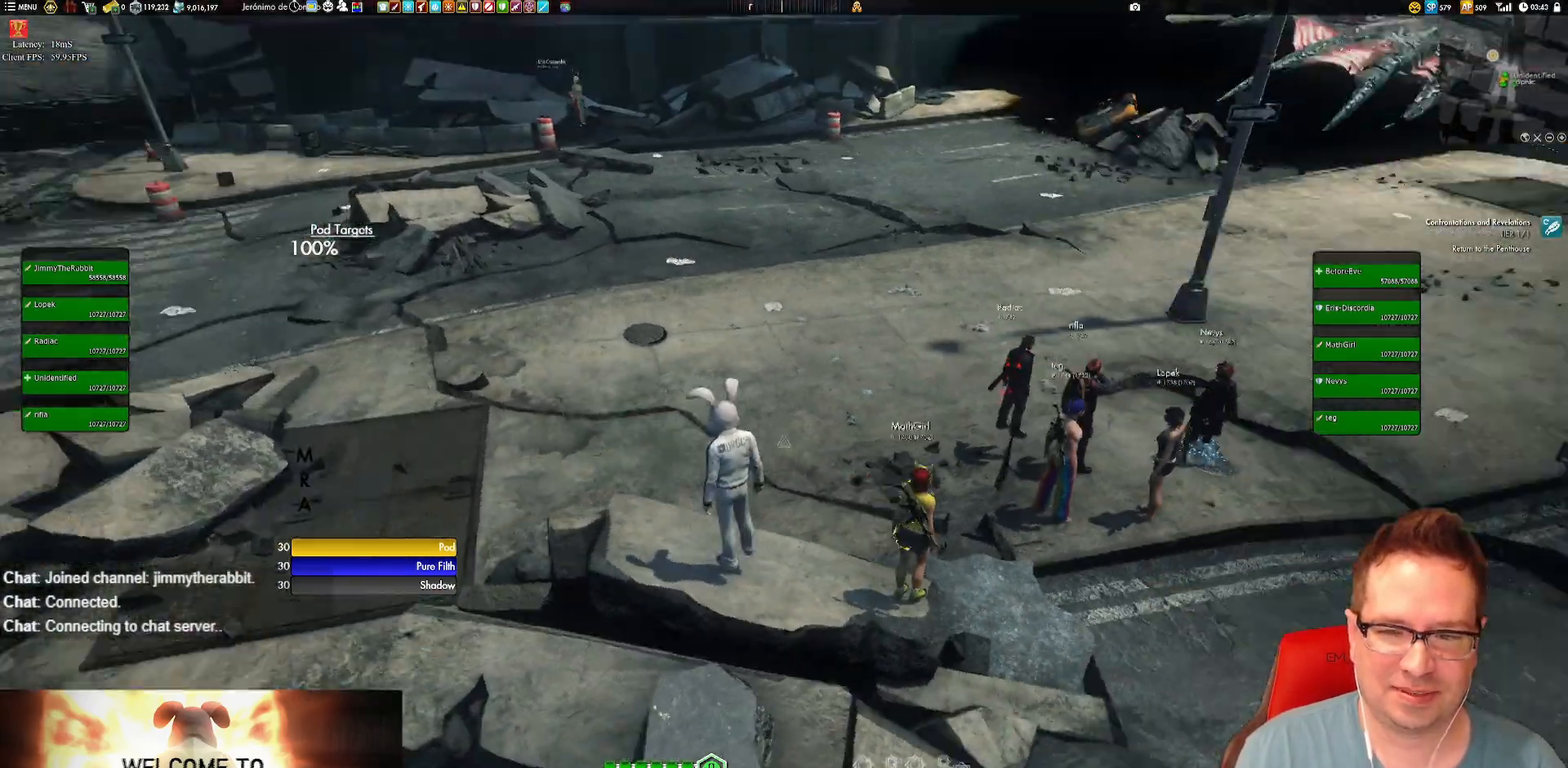
Gameplay with a controller (Xbox layout); each line is a JSON object with the inputs held at the frame after it. "events" lists button and stick changes between this image and that frame as [ms after this image, input, new state], when the widget could be followed in between. Not read: HOME L3 R3.
{"buttons": [], "left_stick": "center", "right_stick": "right", "events": [[284, "right_stick", "up-right"], [417, "right_stick", "right"]]}
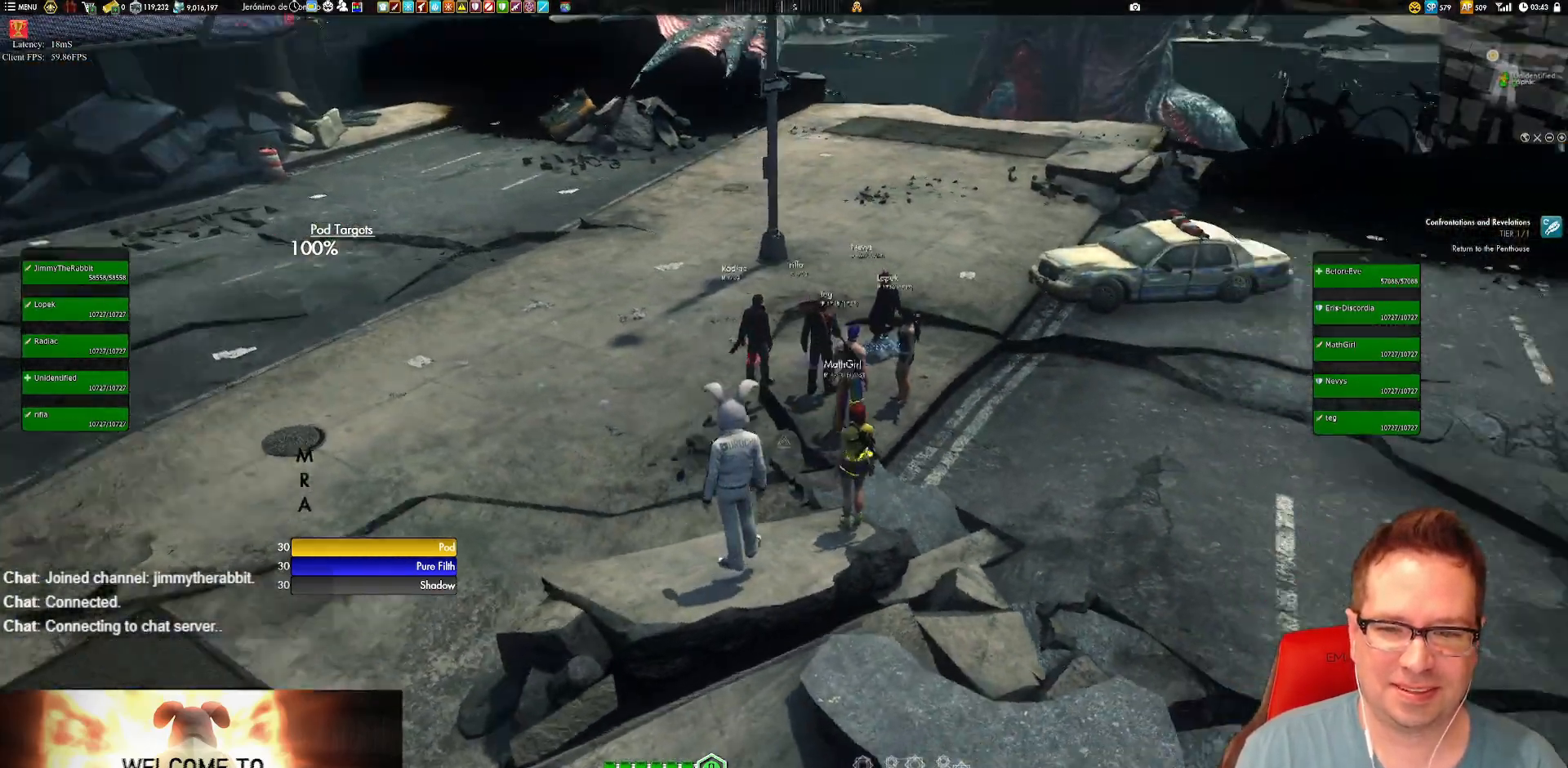
{"buttons": [], "left_stick": "down", "right_stick": "center", "events": [[217, "left_stick", "right"], [283, "right_stick", "center"], [484, "left_stick", "down"]]}
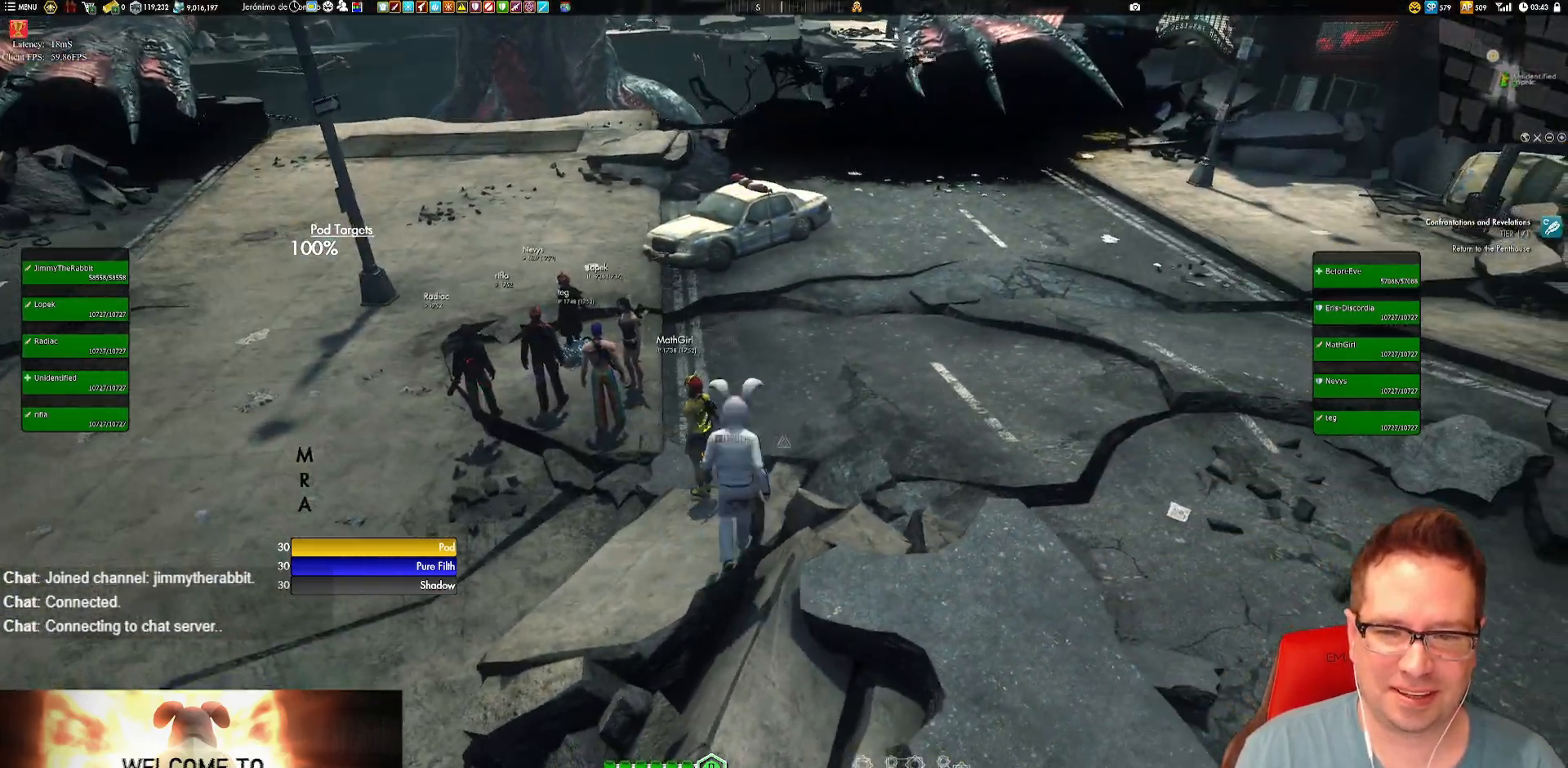
{"buttons": [], "left_stick": "center", "right_stick": "left", "events": [[17, "A", "down"], [117, "A", "up"], [184, "left_stick", "center"], [384, "right_stick", "left"]]}
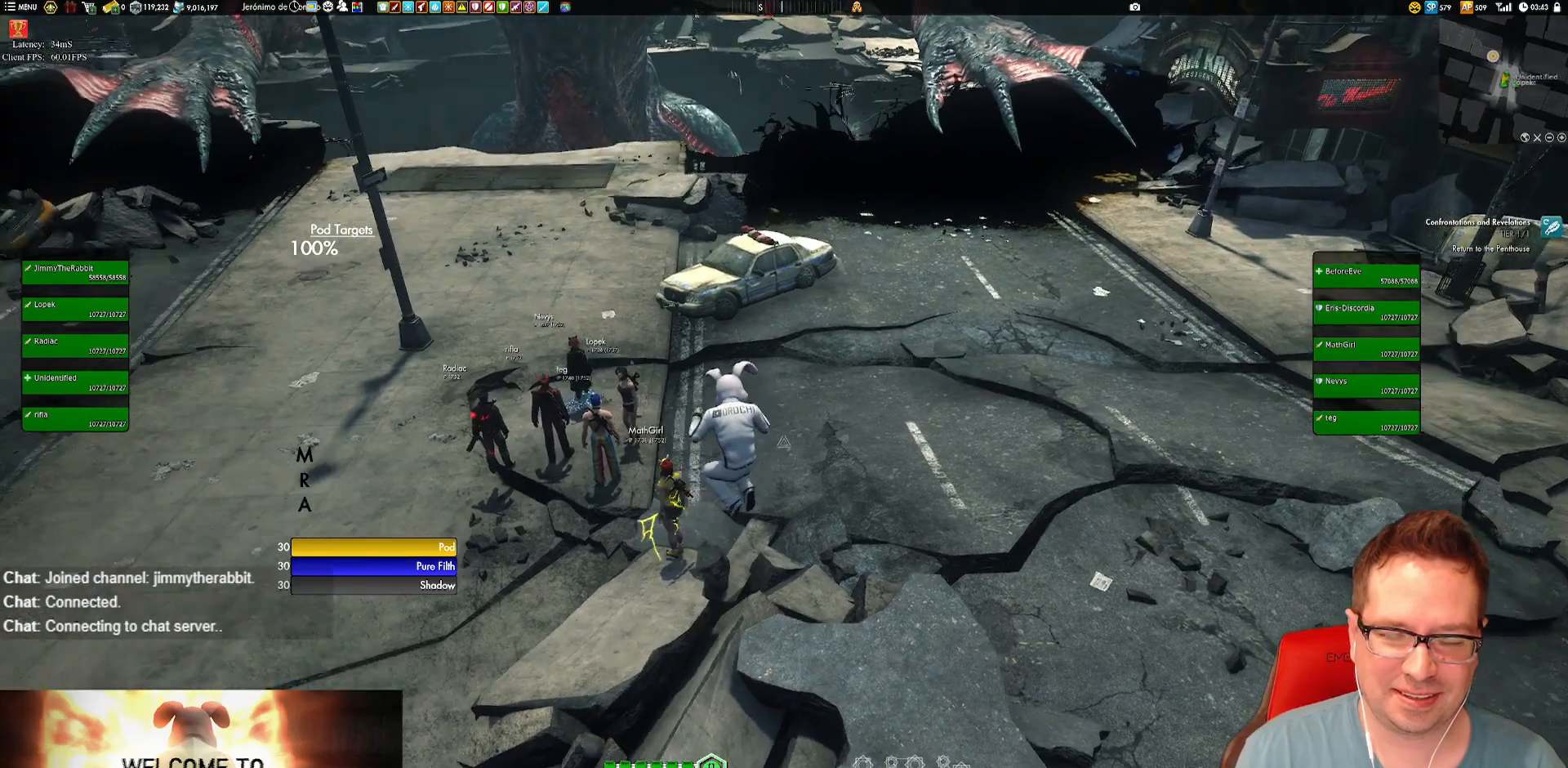
{"buttons": [], "left_stick": "up-left", "right_stick": "center", "events": [[250, "left_stick", "up-left"], [250, "right_stick", "center"], [384, "A", "down"], [484, "A", "up"]]}
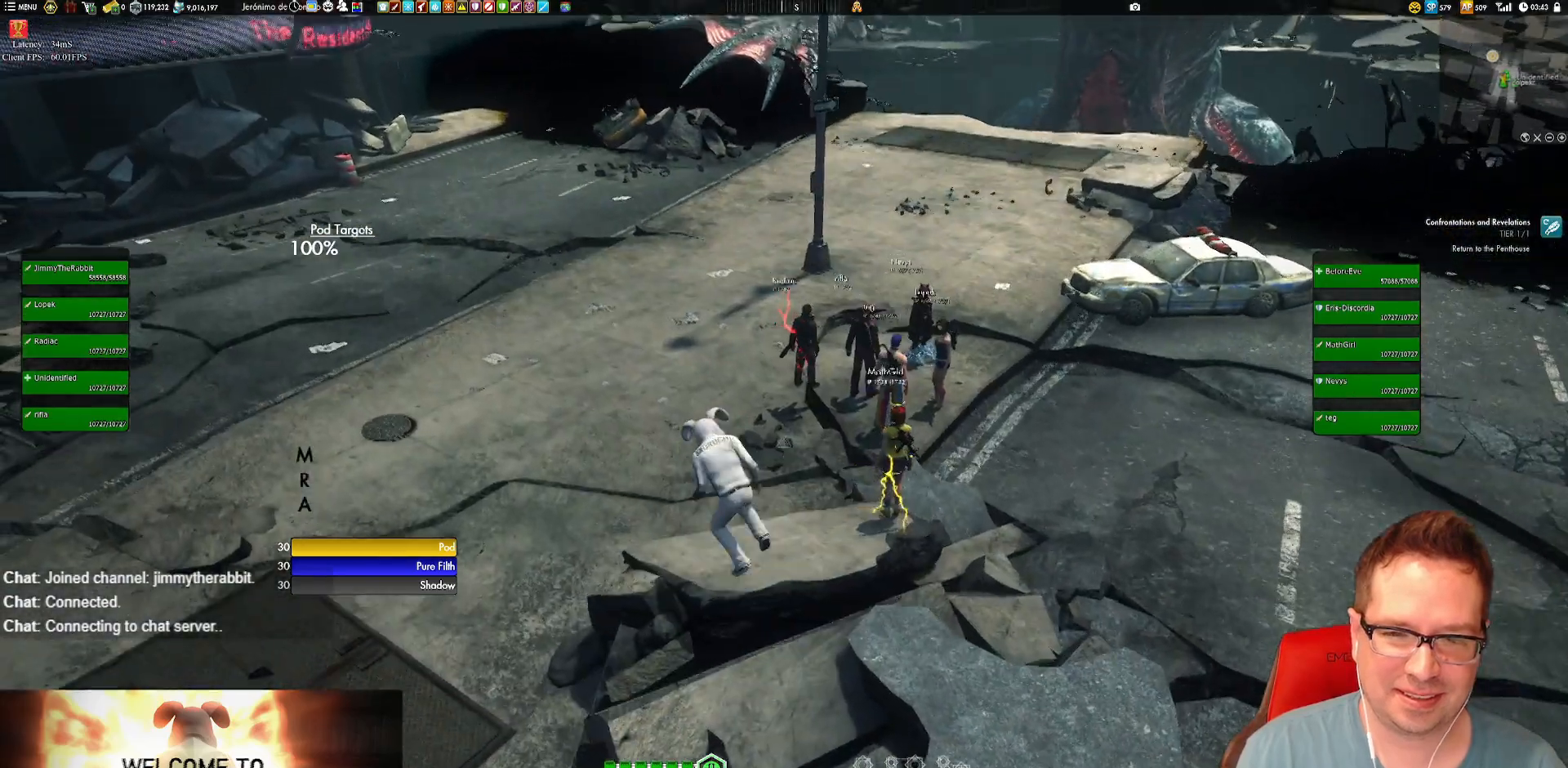
{"buttons": [], "left_stick": "right", "right_stick": "right", "events": [[117, "left_stick", "center"], [217, "right_stick", "right"], [484, "left_stick", "right"]]}
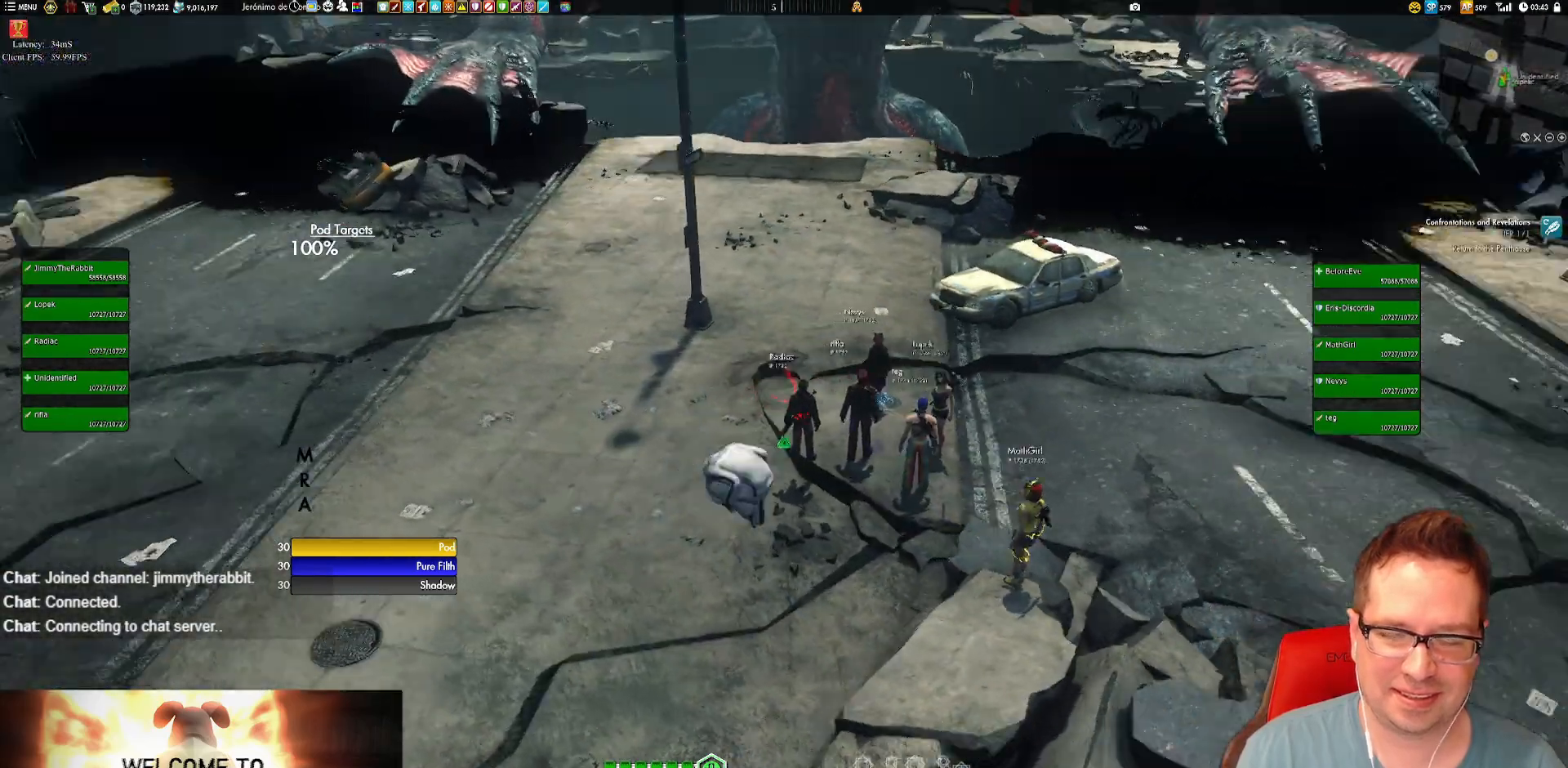
{"buttons": [], "left_stick": "up-right", "right_stick": "center", "events": [[350, "right_stick", "center"], [450, "left_stick", "up-right"]]}
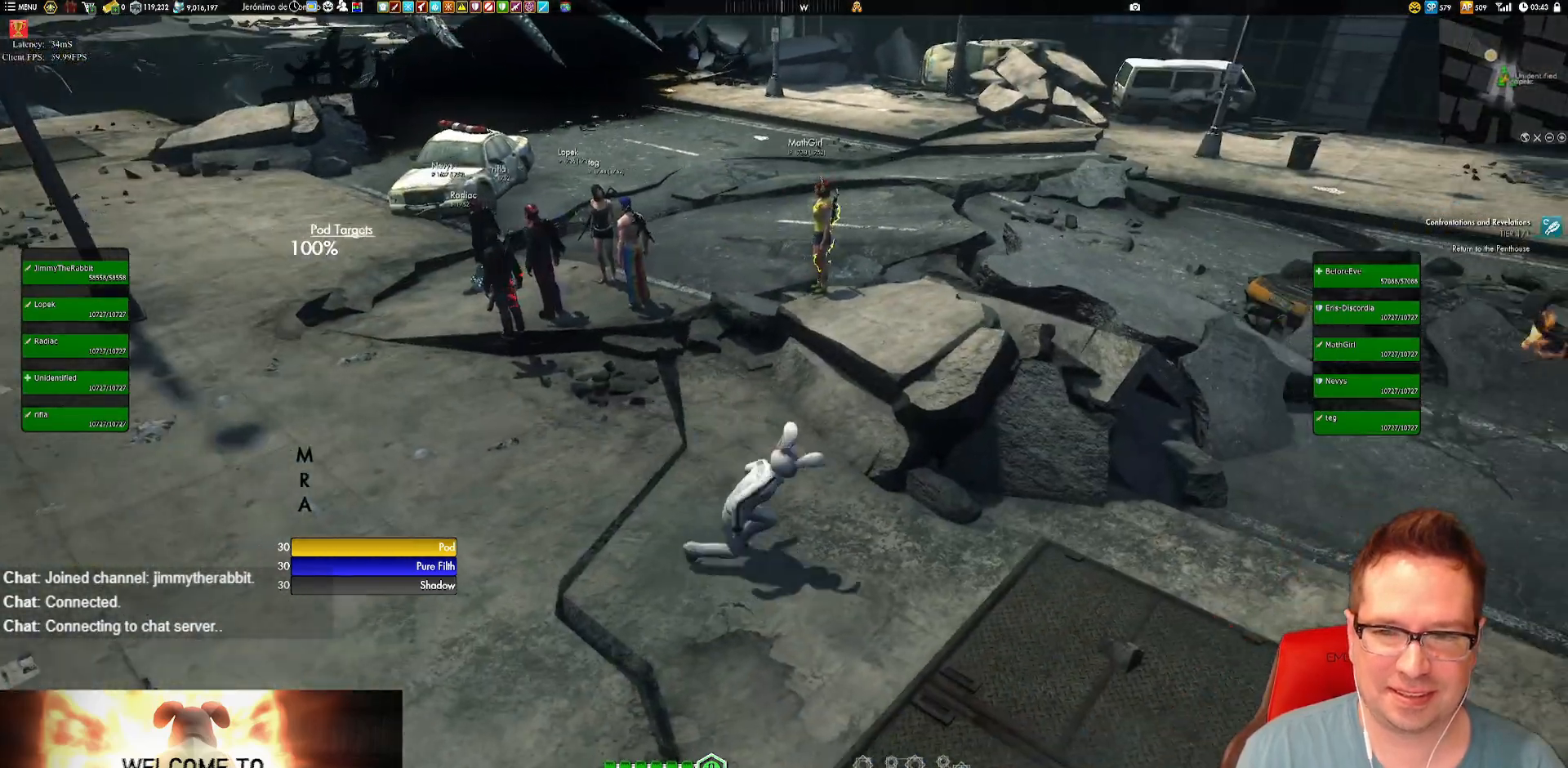
{"buttons": [], "left_stick": "center", "right_stick": "left", "events": [[50, "A", "down"], [150, "A", "up"], [284, "left_stick", "center"], [317, "right_stick", "left"]]}
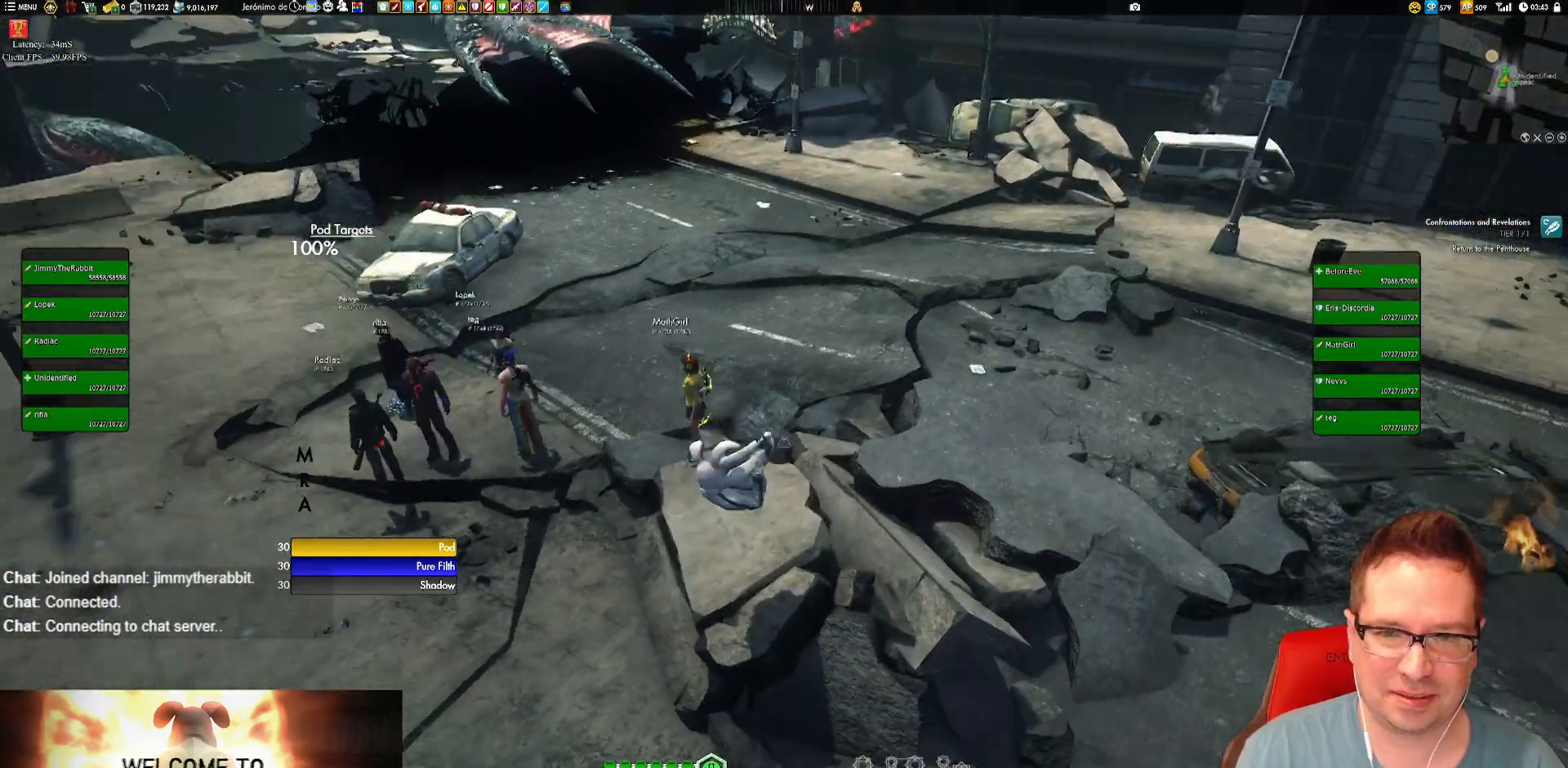
{"buttons": [], "left_stick": "center", "right_stick": "center", "events": [[283, "right_stick", "center"]]}
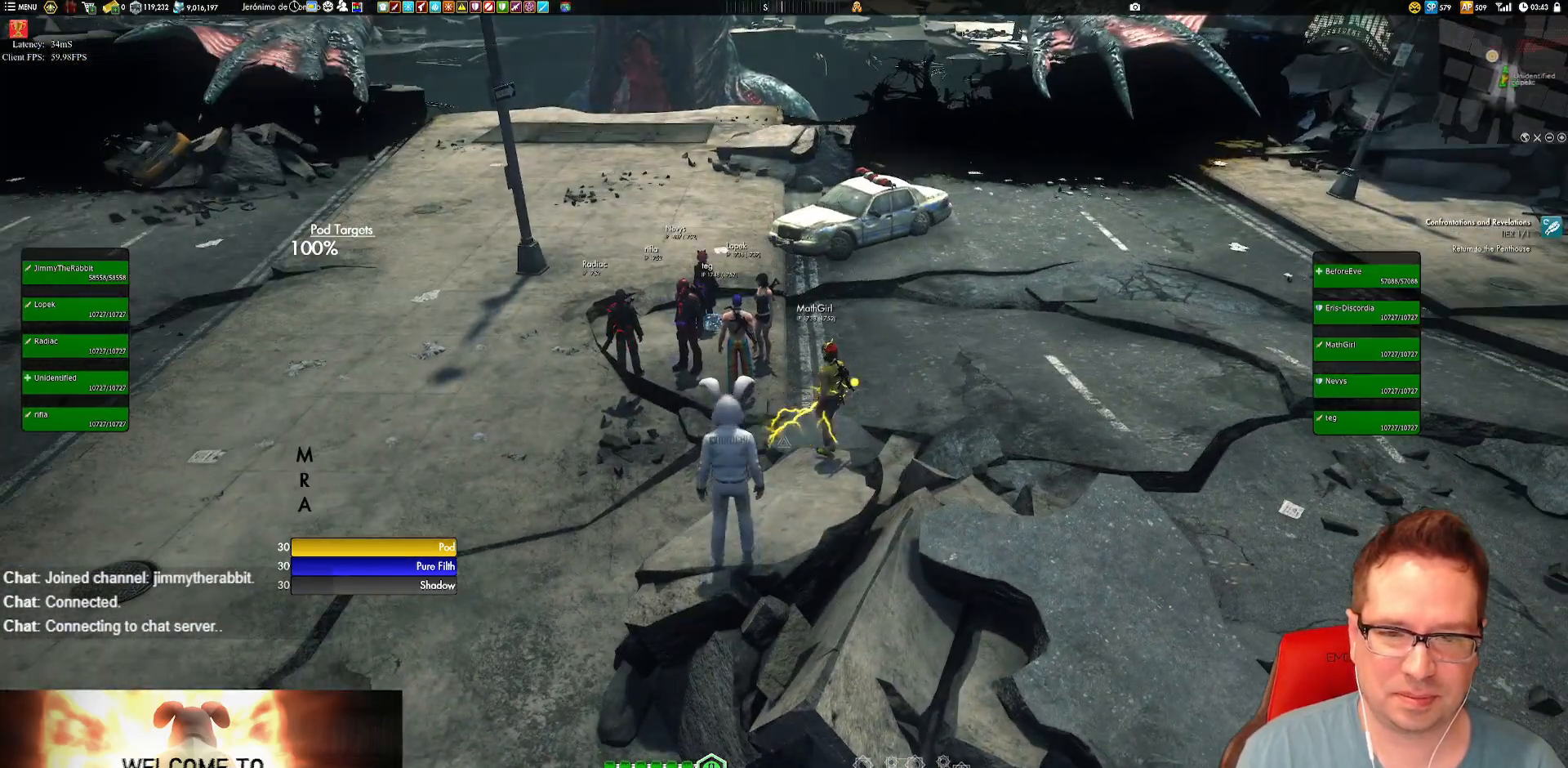
{"buttons": [], "left_stick": "center", "right_stick": "center", "events": []}
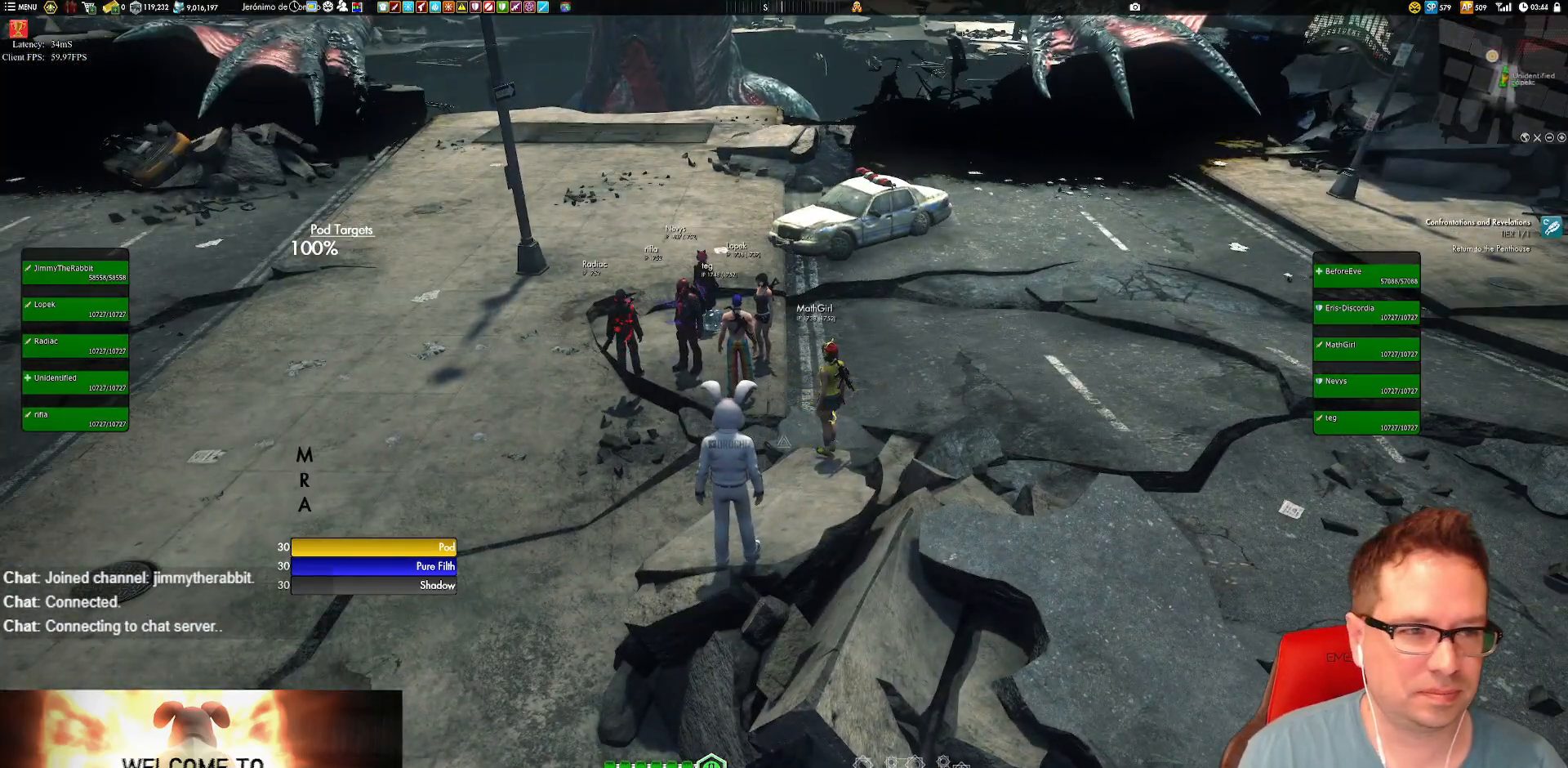
{"buttons": [], "left_stick": "center", "right_stick": "center", "events": []}
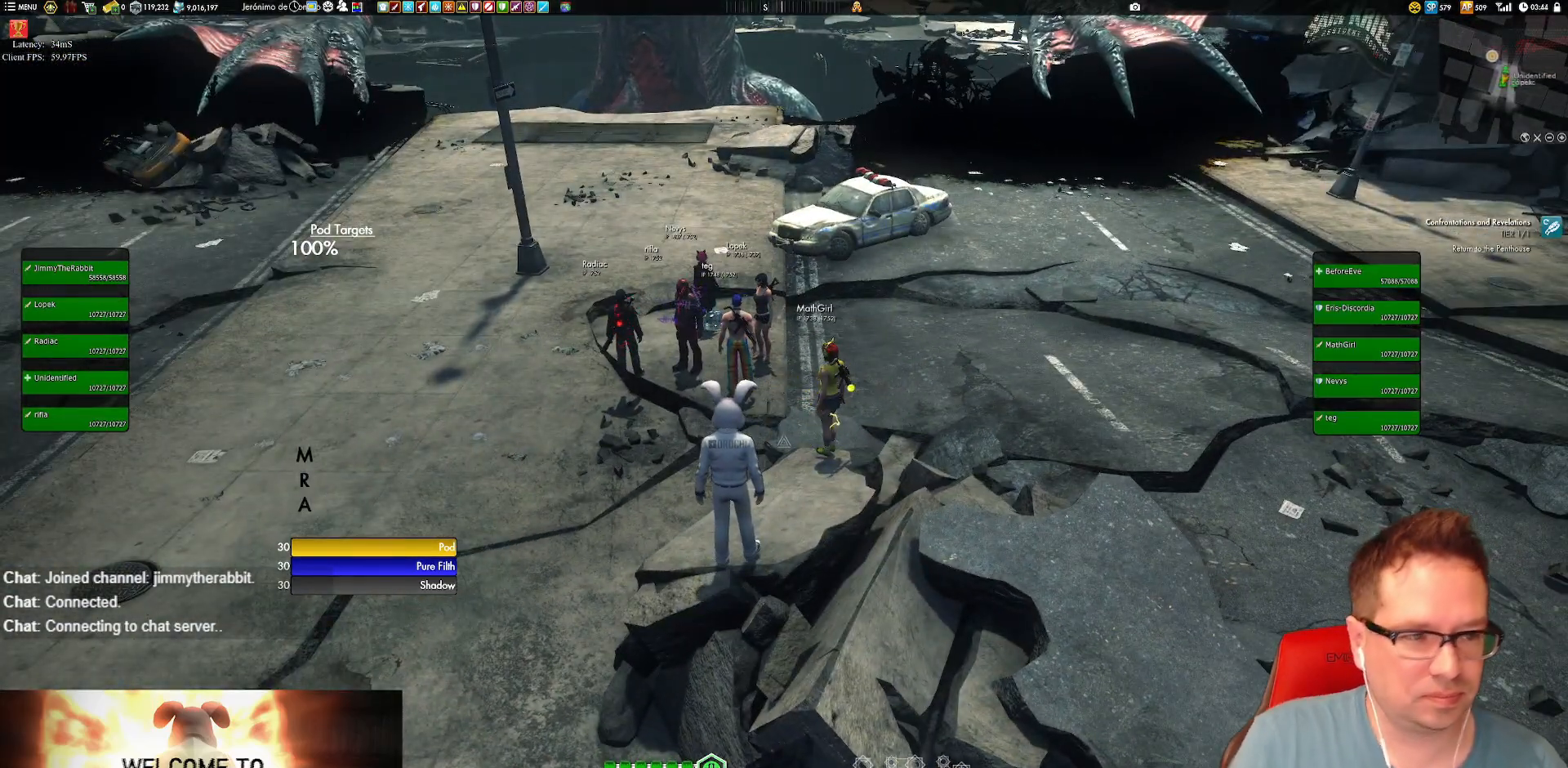
{"buttons": [], "left_stick": "center", "right_stick": "center", "events": []}
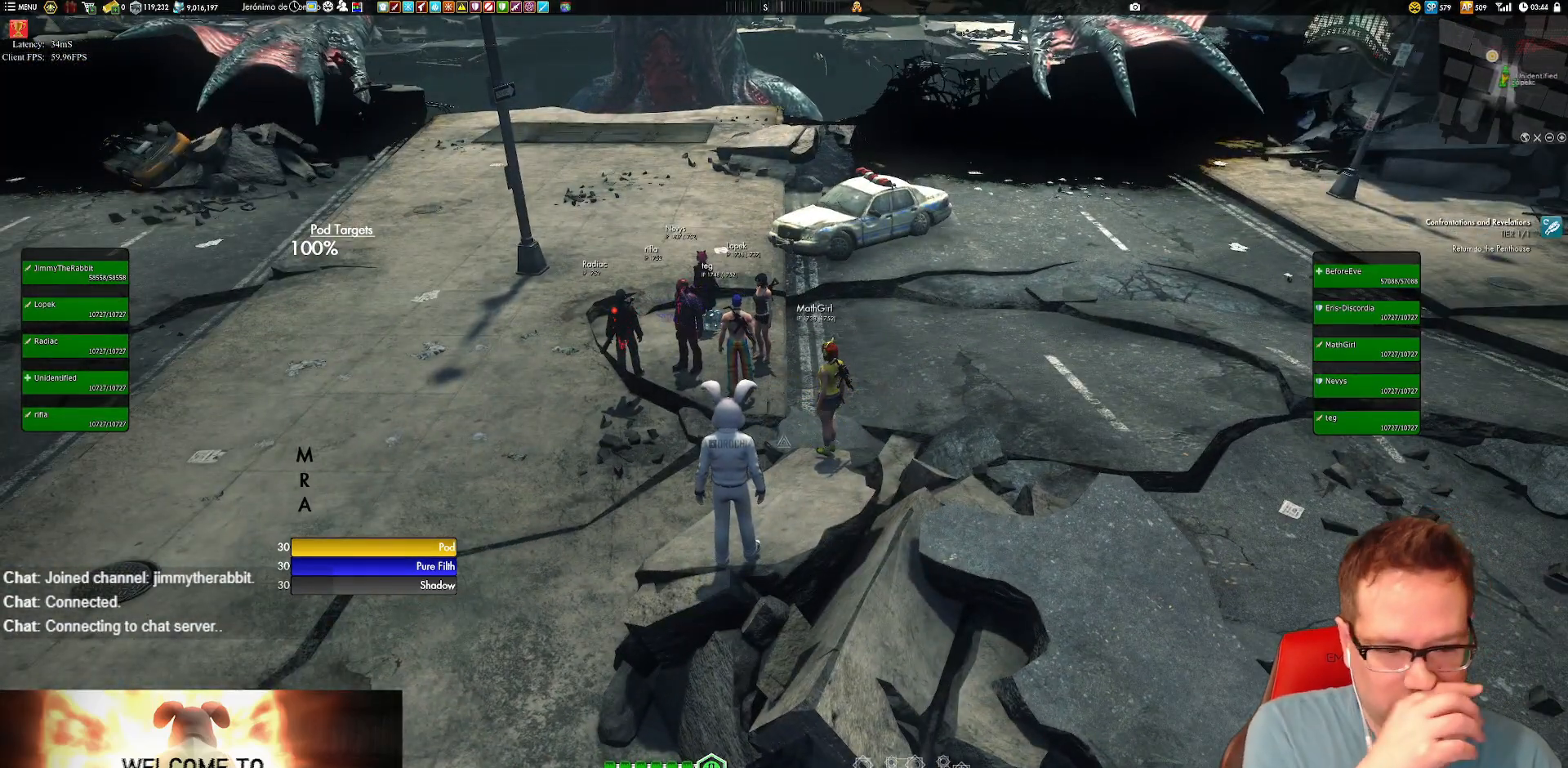
{"buttons": [], "left_stick": "center", "right_stick": "center", "events": []}
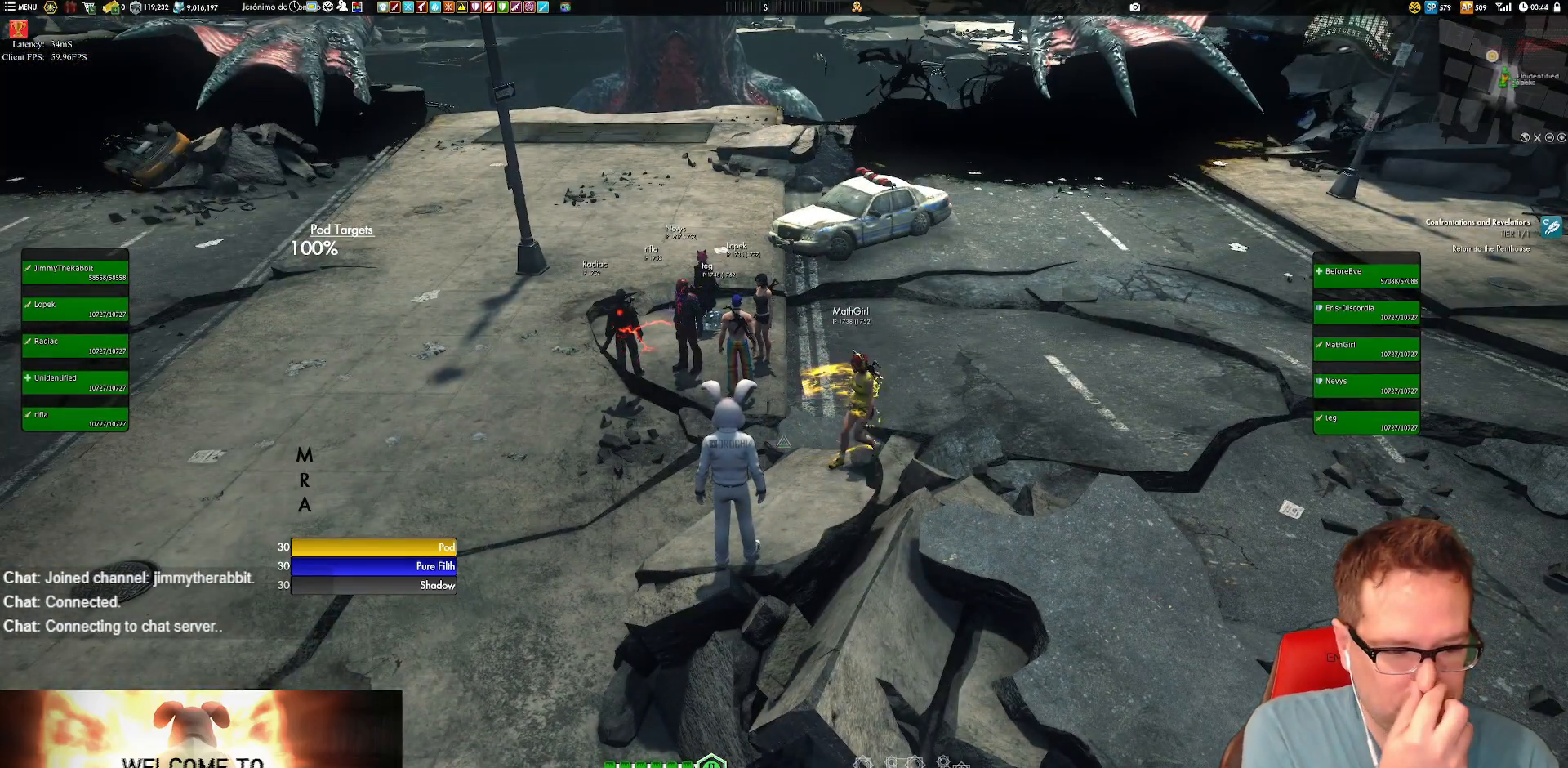
{"buttons": [], "left_stick": "center", "right_stick": "center", "events": []}
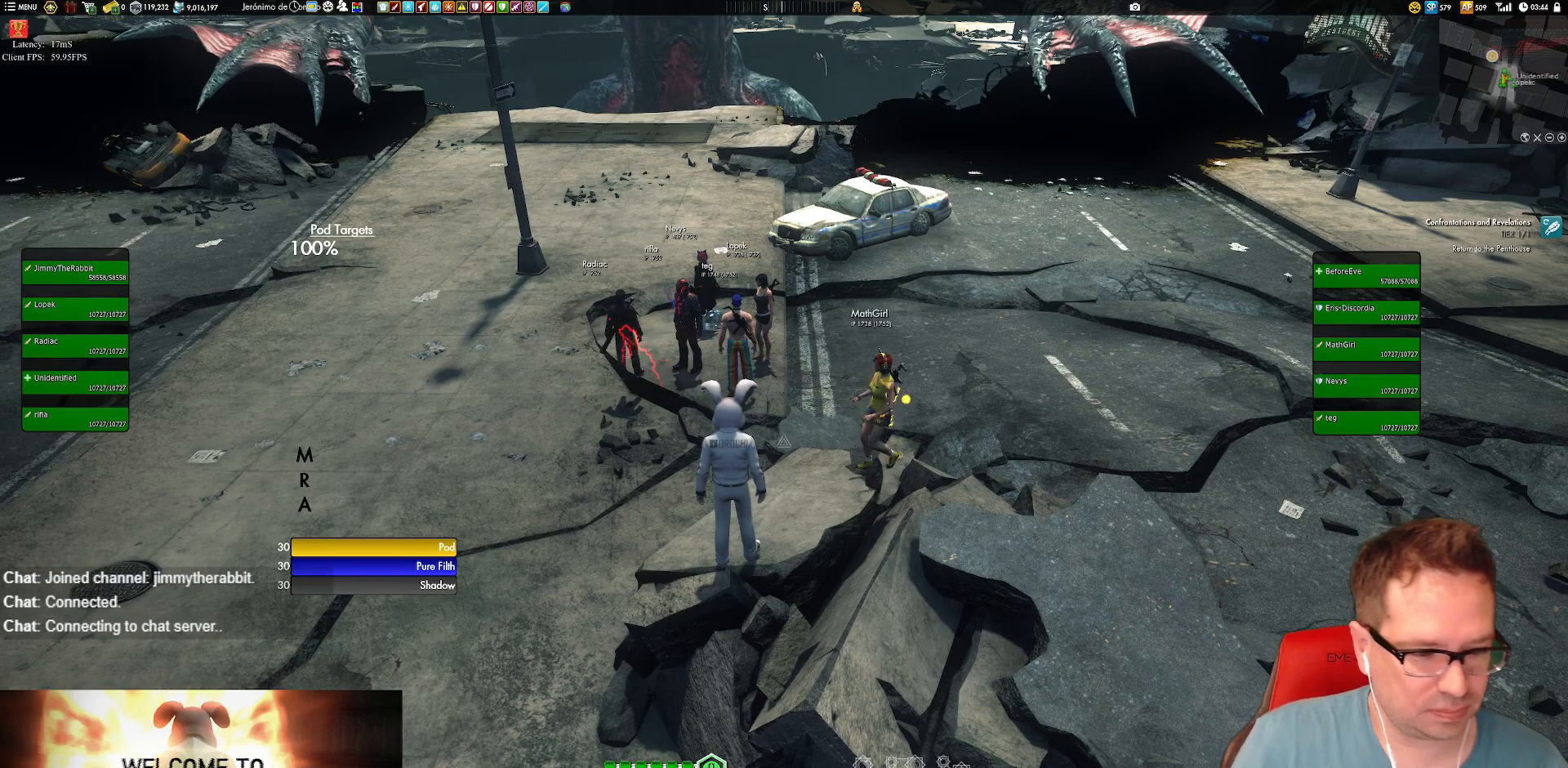
{"buttons": [], "left_stick": "down-left", "right_stick": "center", "events": [[350, "left_stick", "down-left"]]}
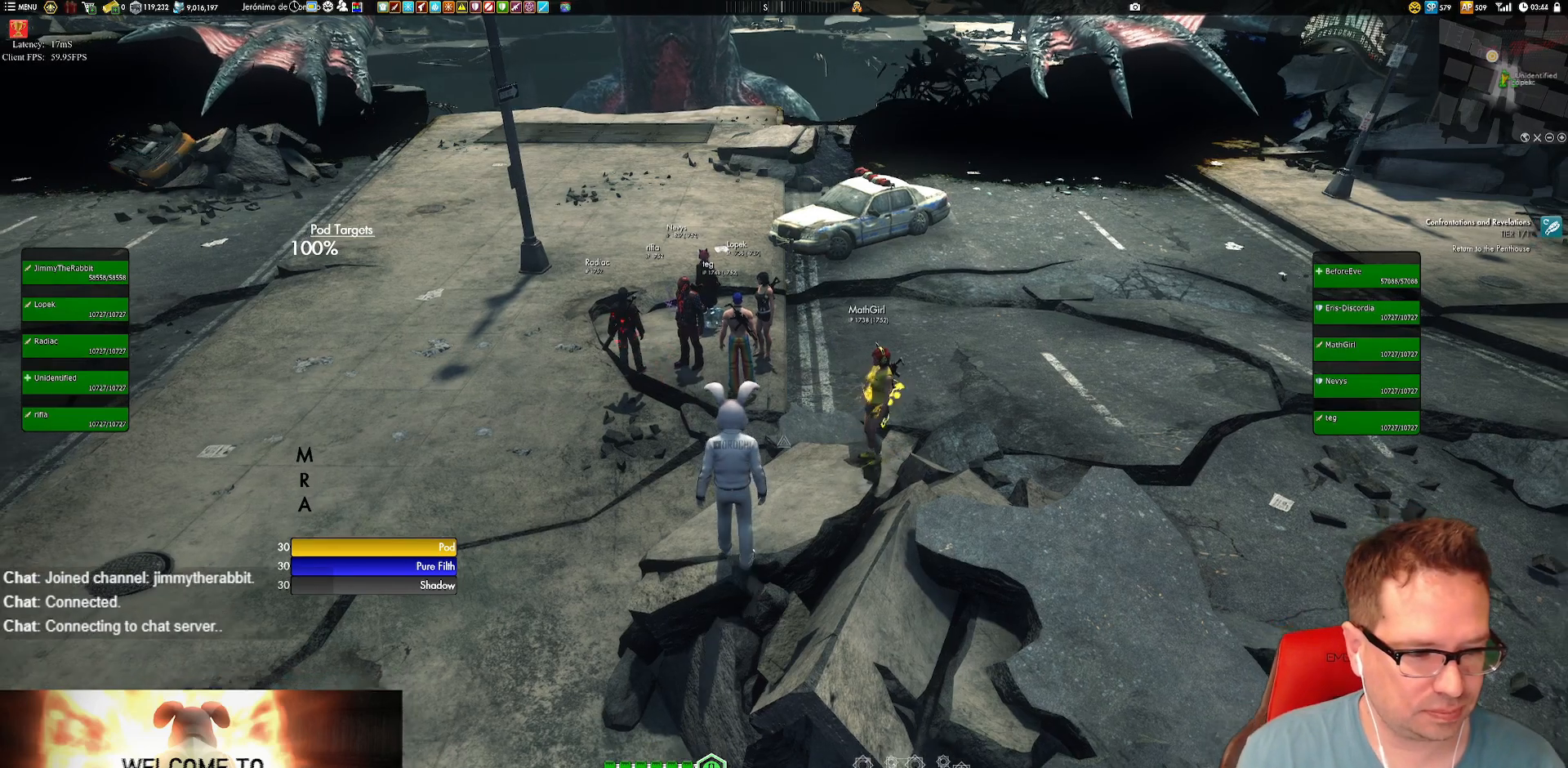
{"buttons": [], "left_stick": "center", "right_stick": "center", "events": [[50, "left_stick", "center"], [84, "A", "down"], [150, "A", "up"]]}